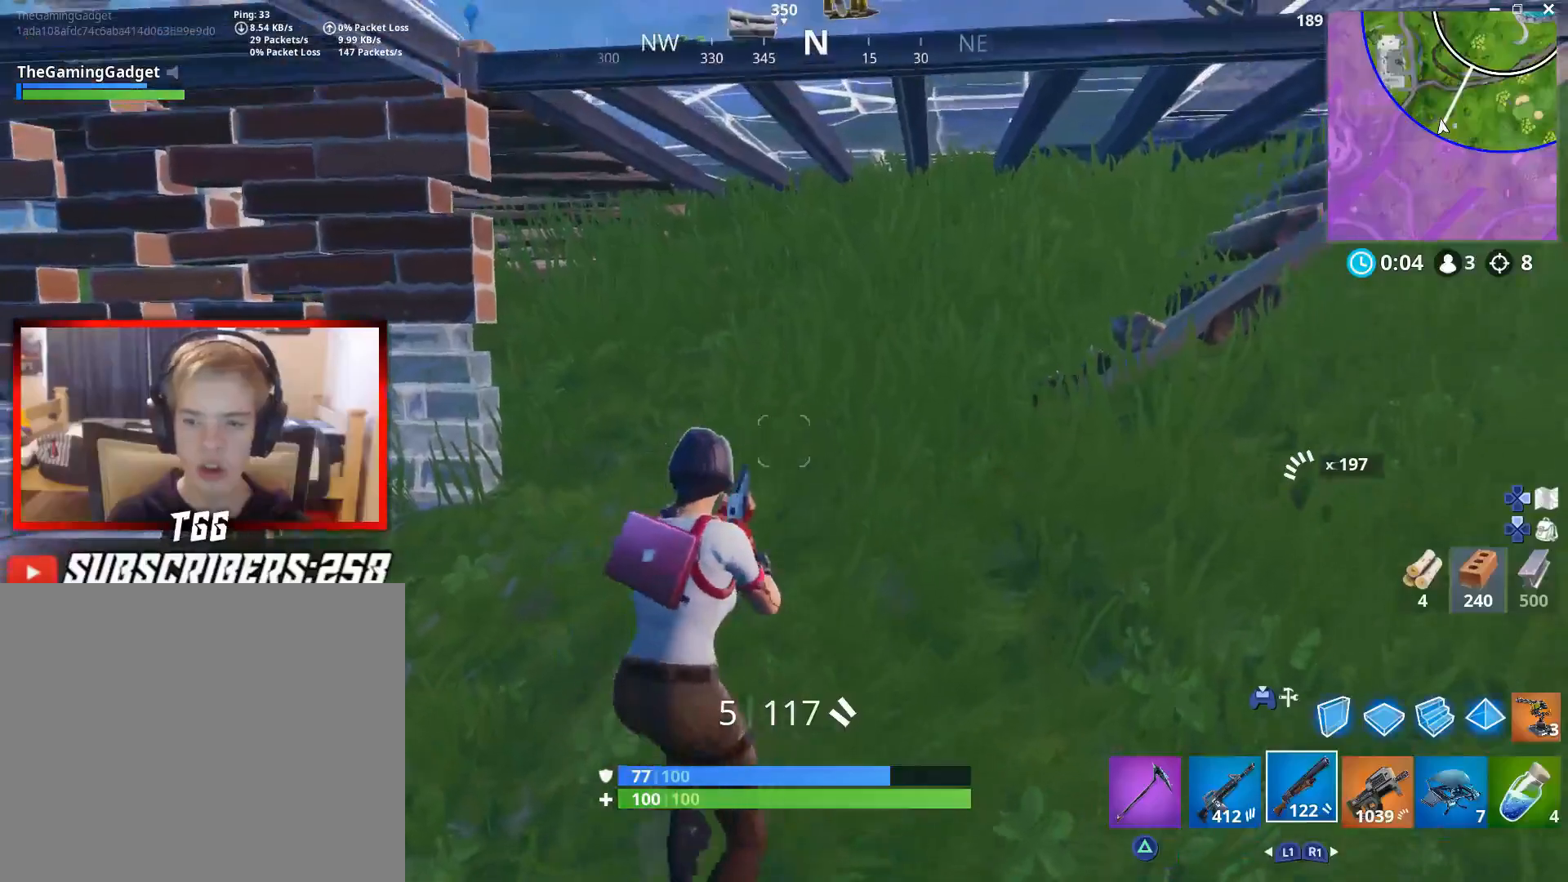
Gameplay with a controller (PlayStation layout); each line is a JSON object with the inputs held at the frame after it. "events" lists button and stick changes between this image and that frame as [ms after this image, input, new state], when the widget could be followed in between. Not read: TOUCHPAD.
{"buttons": [], "left_stick": "up", "right_stick": "left", "events": [[150, "right_stick", "up-right"], [233, "L1", "down"], [267, "right_stick", "center"], [333, "left_stick", "down-right"], [350, "L1", "up"], [367, "right_stick", "up"], [450, "left_stick", "up"], [467, "right_stick", "left"]]}
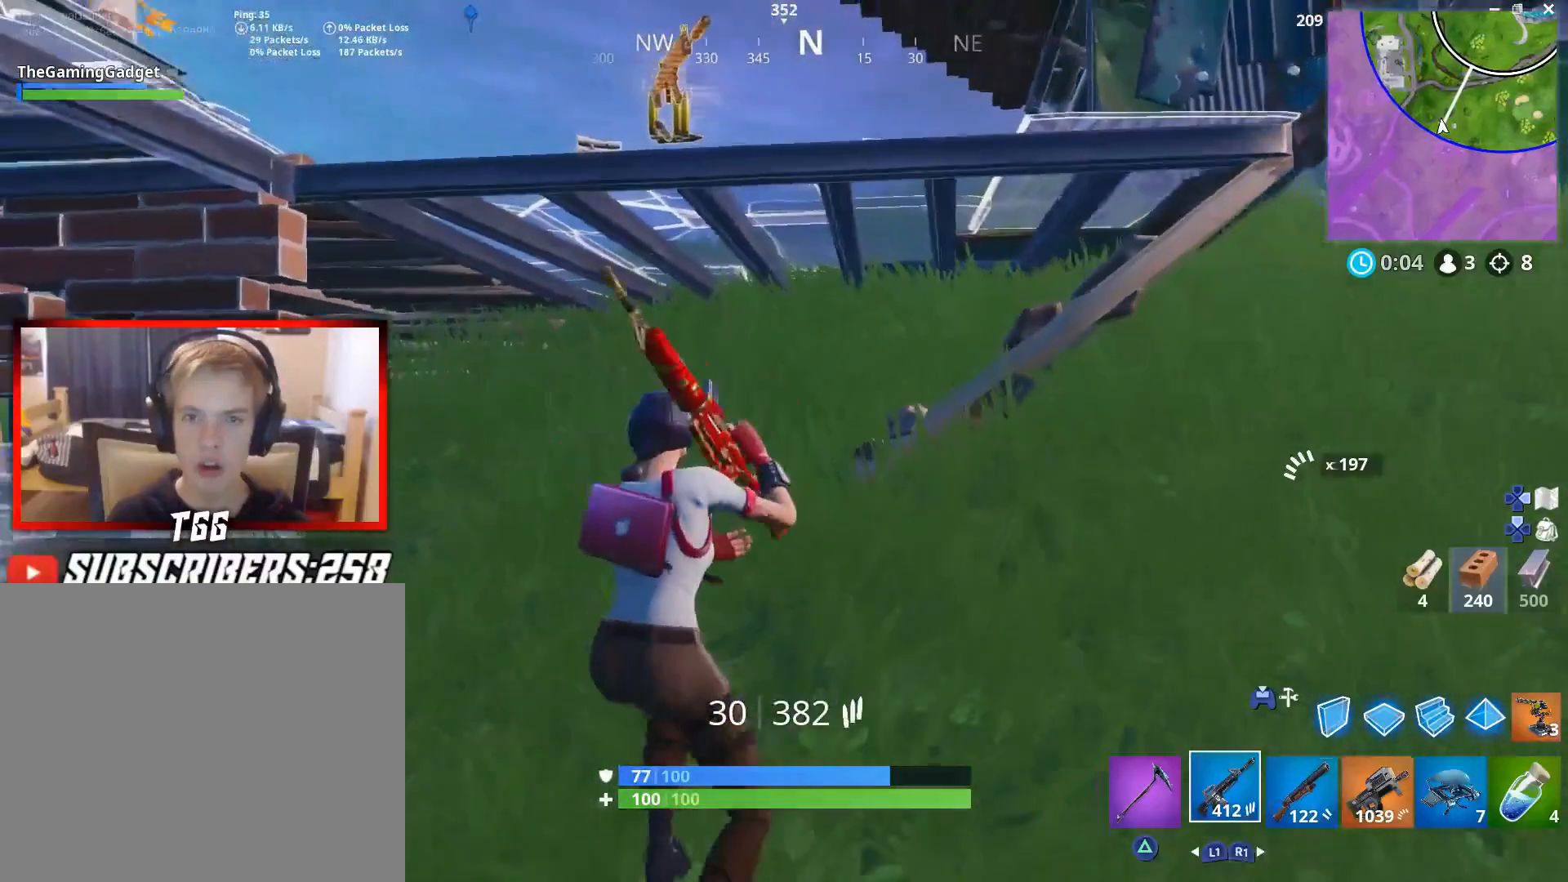
{"buttons": [], "left_stick": "left", "right_stick": "center", "events": [[50, "left_stick", "up-left"], [67, "right_stick", "center"], [250, "CROSS", "down"], [400, "CROSS", "up"], [467, "left_stick", "left"]]}
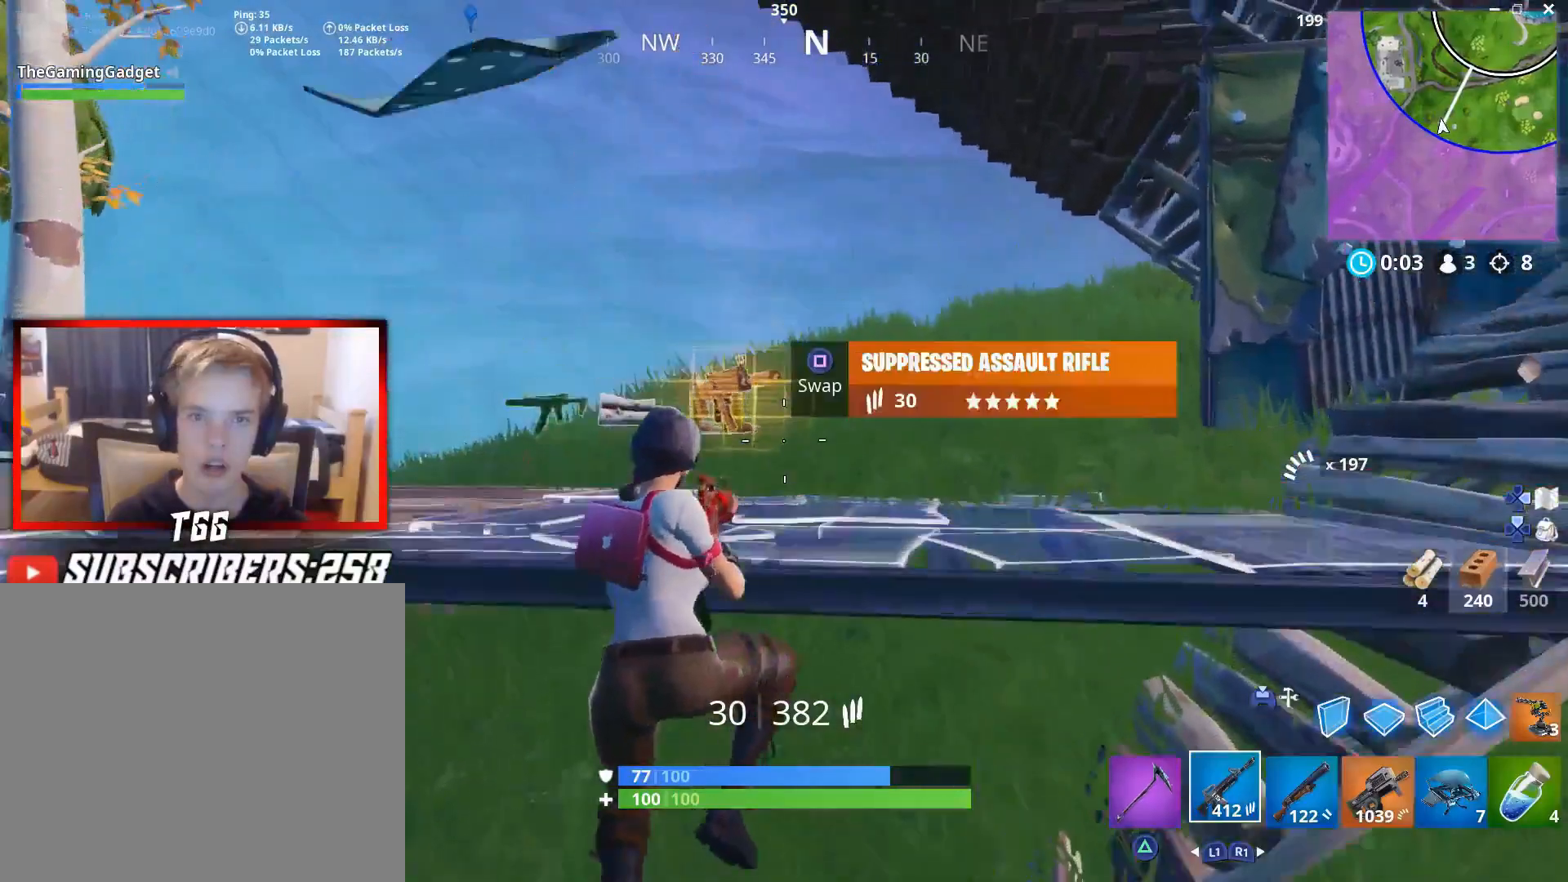
{"buttons": [], "left_stick": "down-right", "right_stick": "center", "events": [[17, "SQUARE", "down"], [117, "SQUARE", "up"], [183, "SQUARE", "down"], [183, "left_stick", "center"], [250, "left_stick", "right"], [267, "SQUARE", "up"], [317, "left_stick", "down-right"], [350, "SQUARE", "down"], [433, "SQUARE", "up"]]}
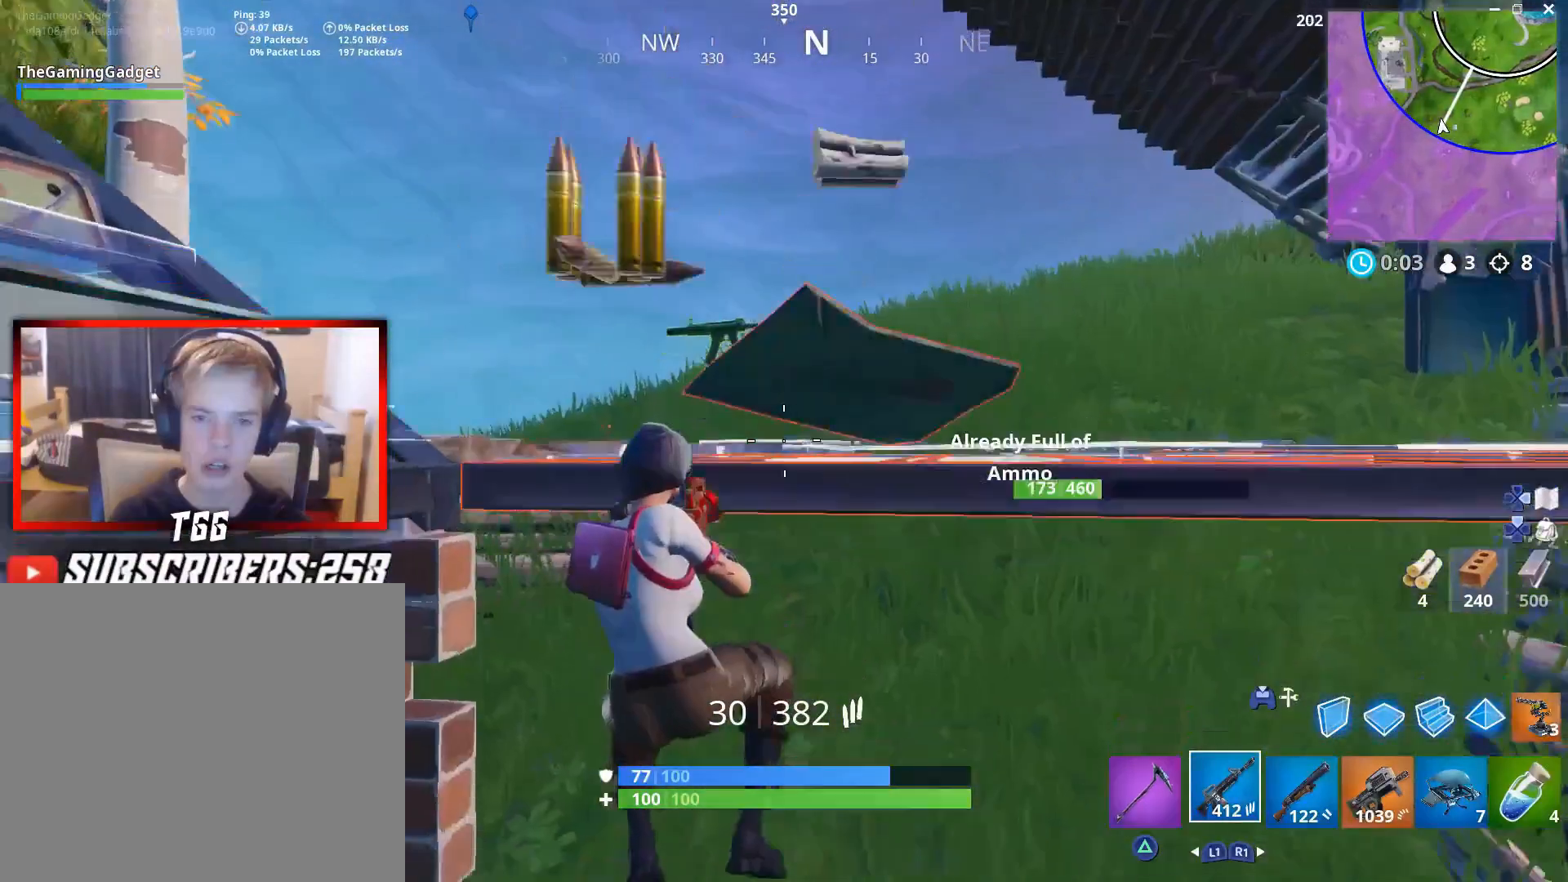
{"buttons": [], "left_stick": "up-right", "right_stick": "center", "events": [[83, "right_stick", "down-right"], [250, "left_stick", "right"], [333, "right_stick", "right"], [350, "left_stick", "up-right"], [450, "right_stick", "center"]]}
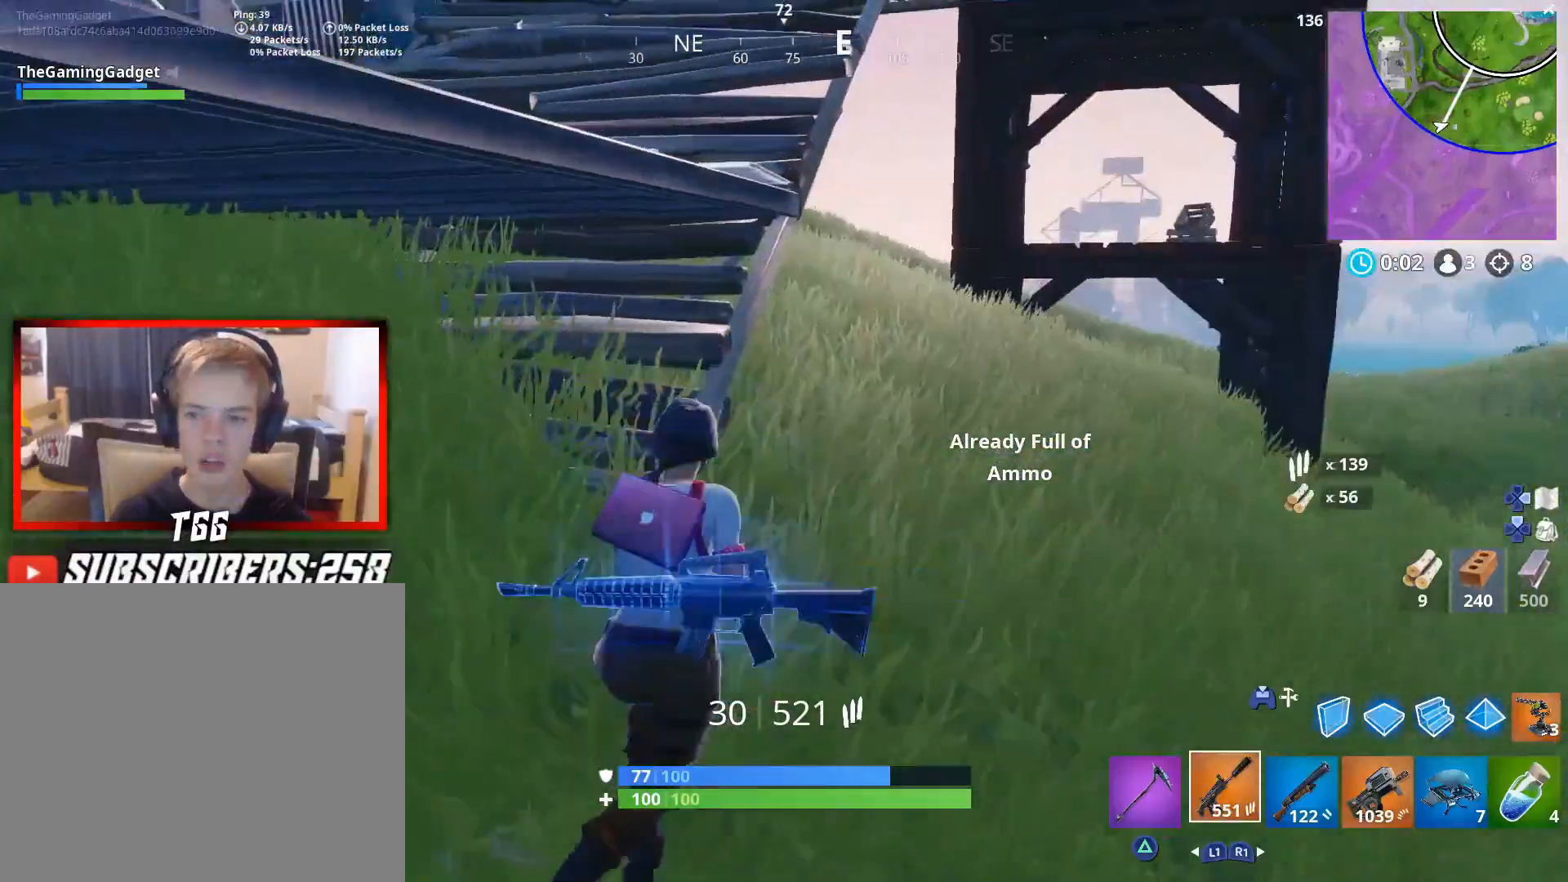
{"buttons": ["SQUARE", "L3"], "left_stick": "up", "right_stick": "center", "events": [[433, "SQUARE", "down"], [483, "L3", "down"], [483, "left_stick", "up"]]}
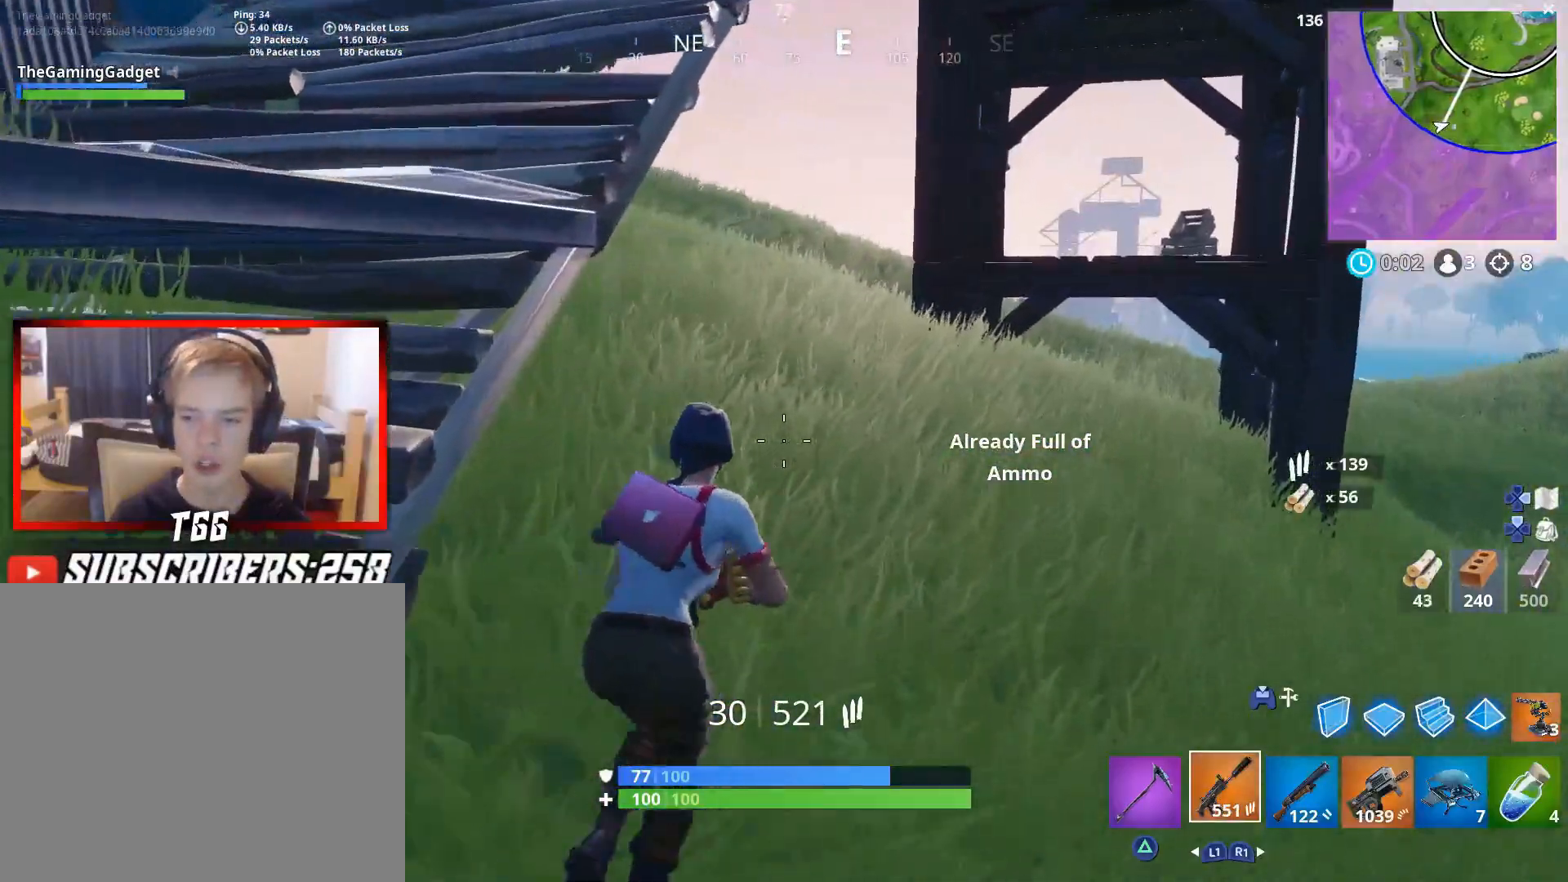
{"buttons": [], "left_stick": "up", "right_stick": "center", "events": [[50, "SQUARE", "up"], [133, "L3", "up"], [200, "right_stick", "up"], [317, "right_stick", "center"], [383, "L3", "down"], [483, "L3", "up"]]}
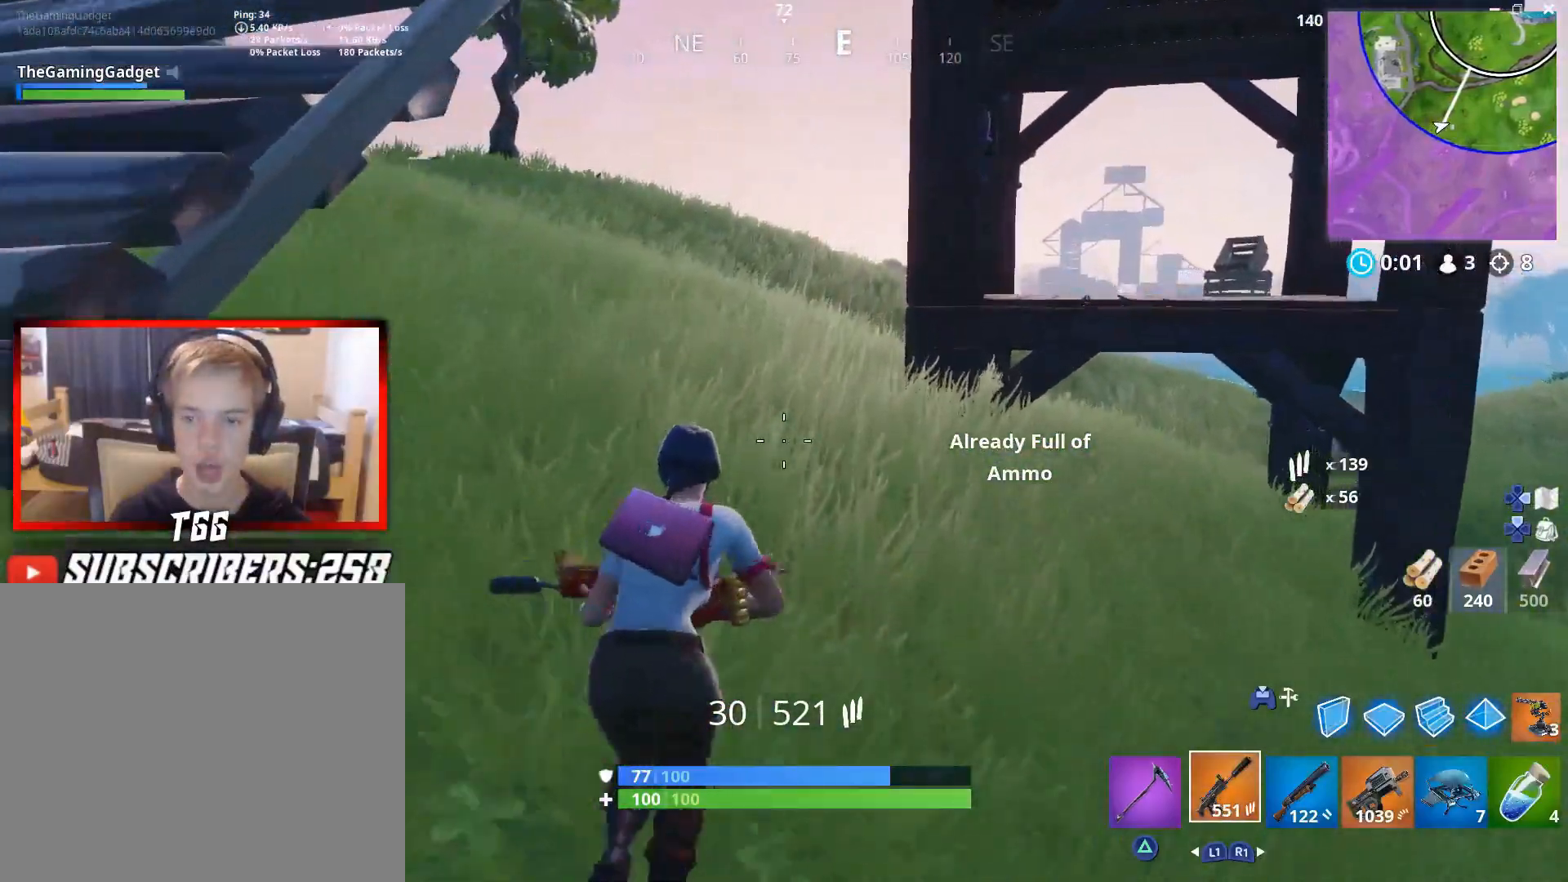
{"buttons": [], "left_stick": "up-right", "right_stick": "up-left", "events": [[67, "right_stick", "up"], [250, "right_stick", "center"], [283, "left_stick", "up-right"], [350, "R1", "down"], [467, "R1", "up"], [500, "right_stick", "up-left"]]}
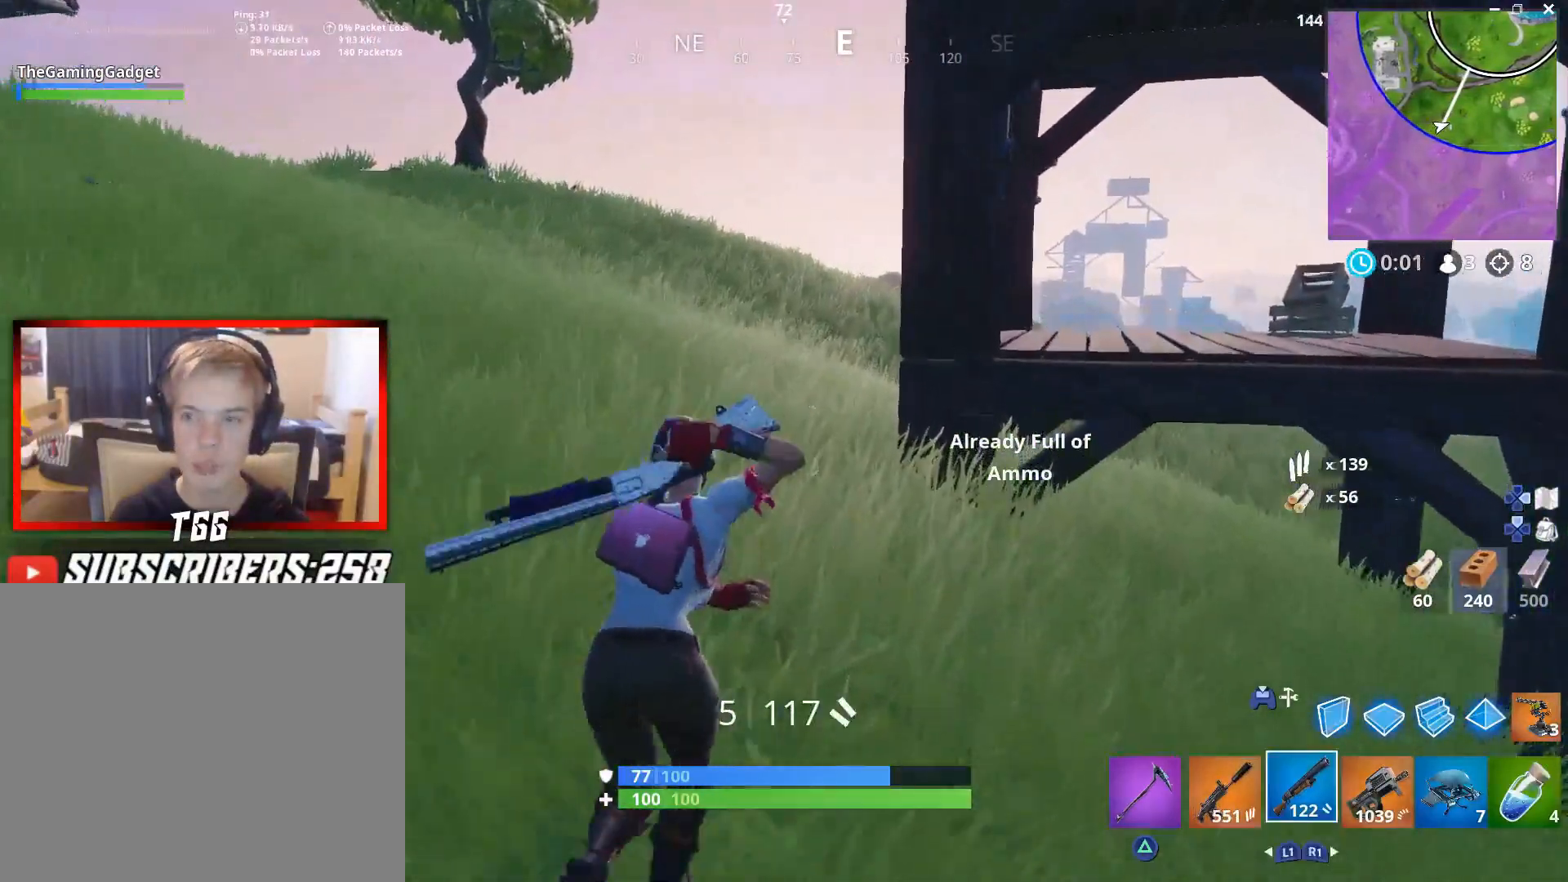
{"buttons": [], "left_stick": "up", "right_stick": "left", "events": [[183, "right_stick", "center"], [200, "left_stick", "up"], [217, "SQUARE", "down"], [333, "SQUARE", "up"], [467, "right_stick", "left"]]}